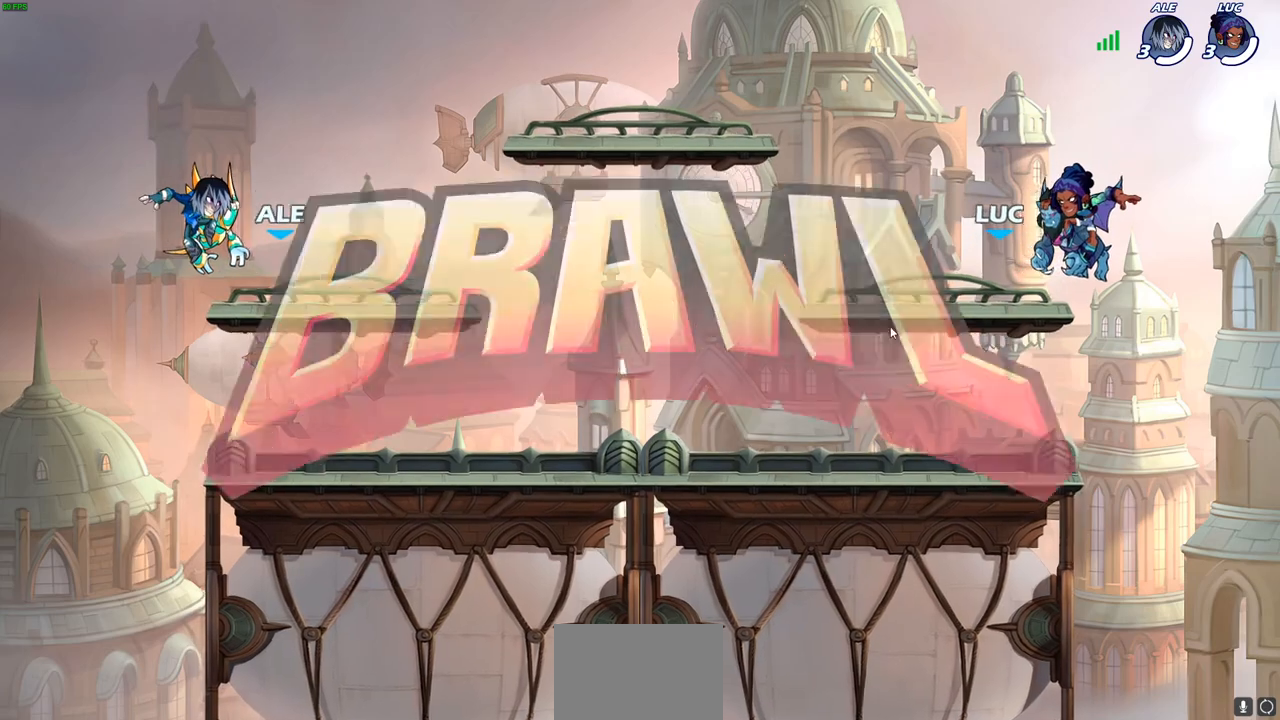
Gameplay with a controller (PlayStation layout); each line is a JSON object with the inputs held at the frame after it. "events" lists button and stick changes between this image and that frame as [ms after this image, input, new state], when the widget could be followed in between.
{"buttons": ["SELECT"], "left_stick": "center", "right_stick": "center", "events": [[450, "SELECT", "down"]]}
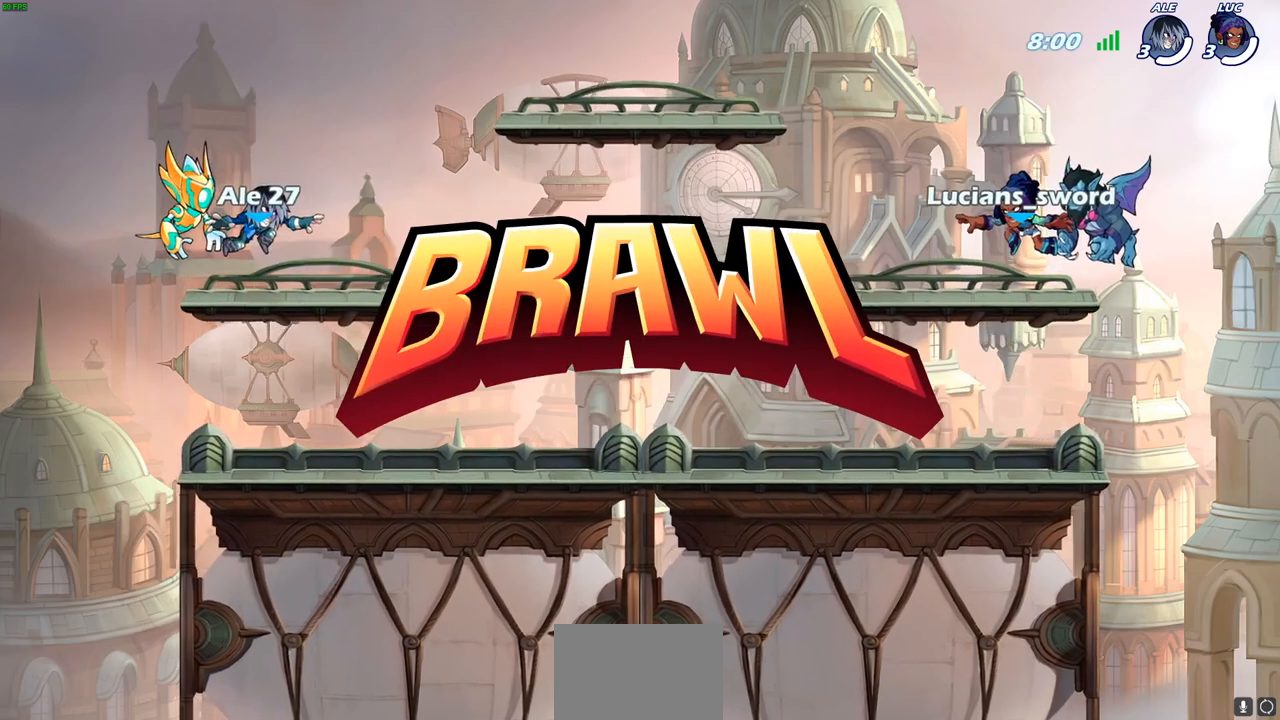
{"buttons": ["SELECT"], "left_stick": "center", "right_stick": "center", "events": []}
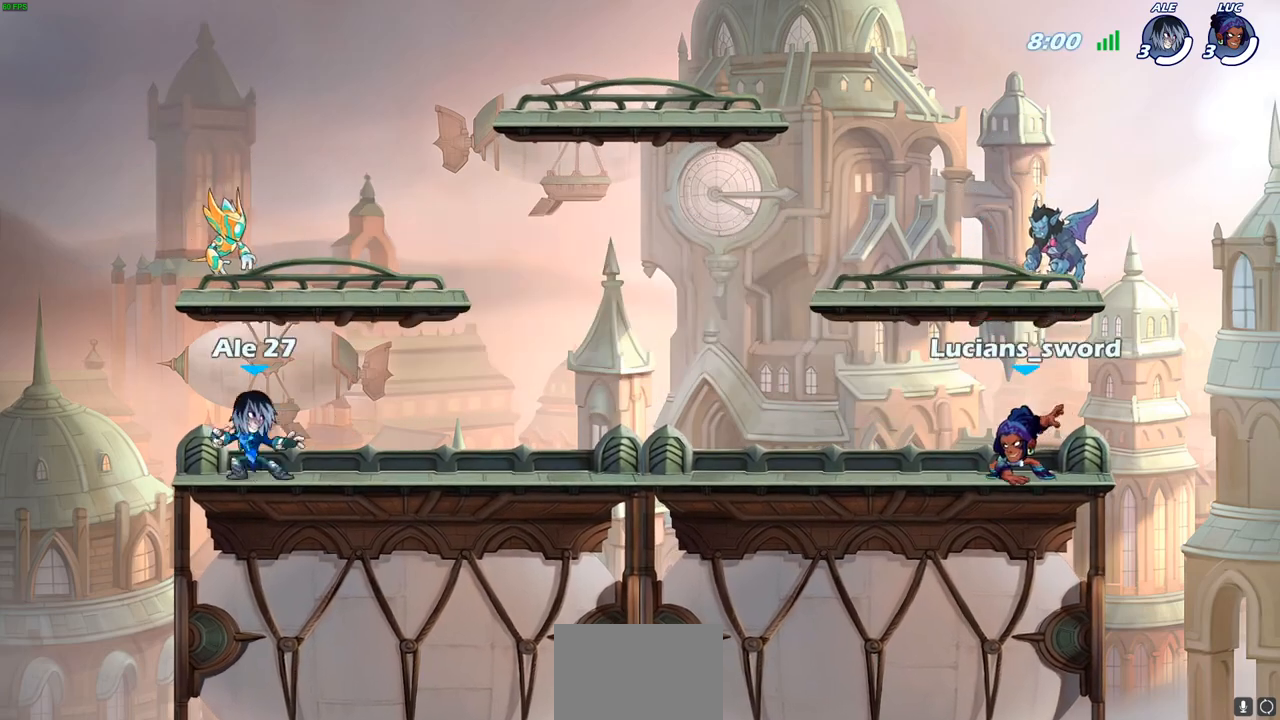
{"buttons": ["SELECT"], "left_stick": "center", "right_stick": "center", "events": []}
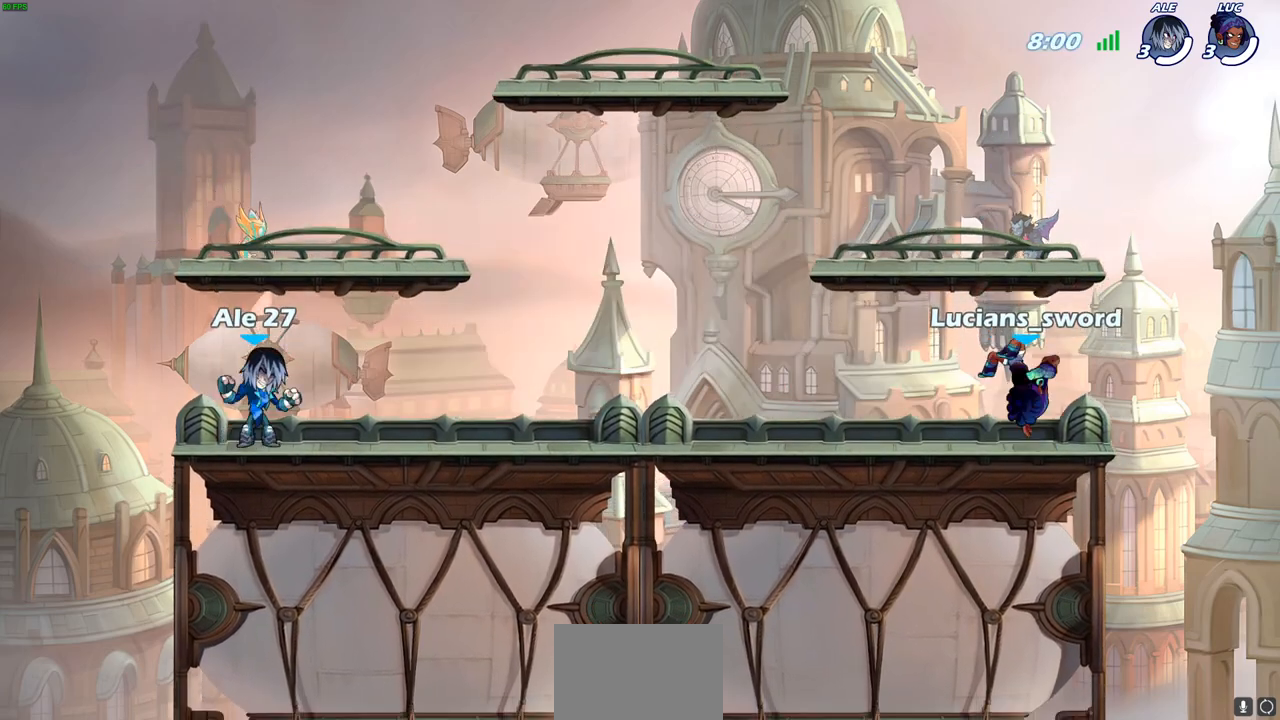
{"buttons": [], "left_stick": "center", "right_stick": "center", "events": [[250, "SELECT", "up"]]}
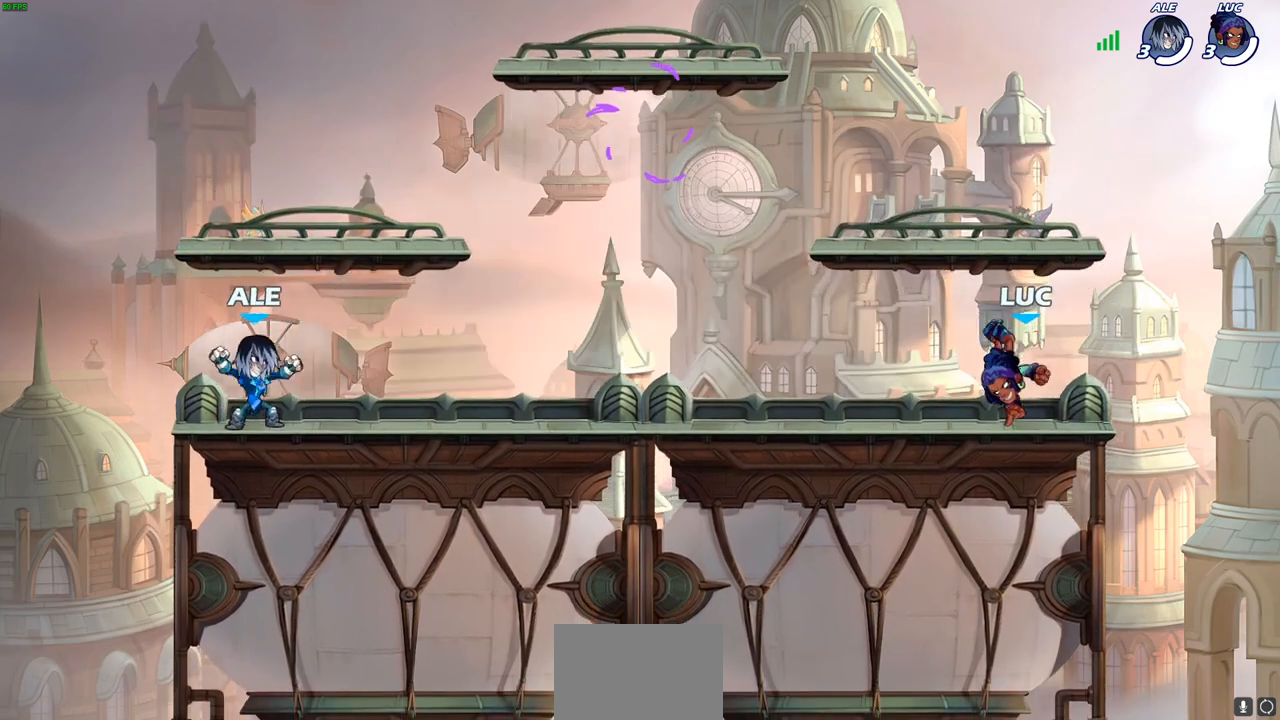
{"buttons": [], "left_stick": "left", "right_stick": "center", "events": [[483, "left_stick", "left"]]}
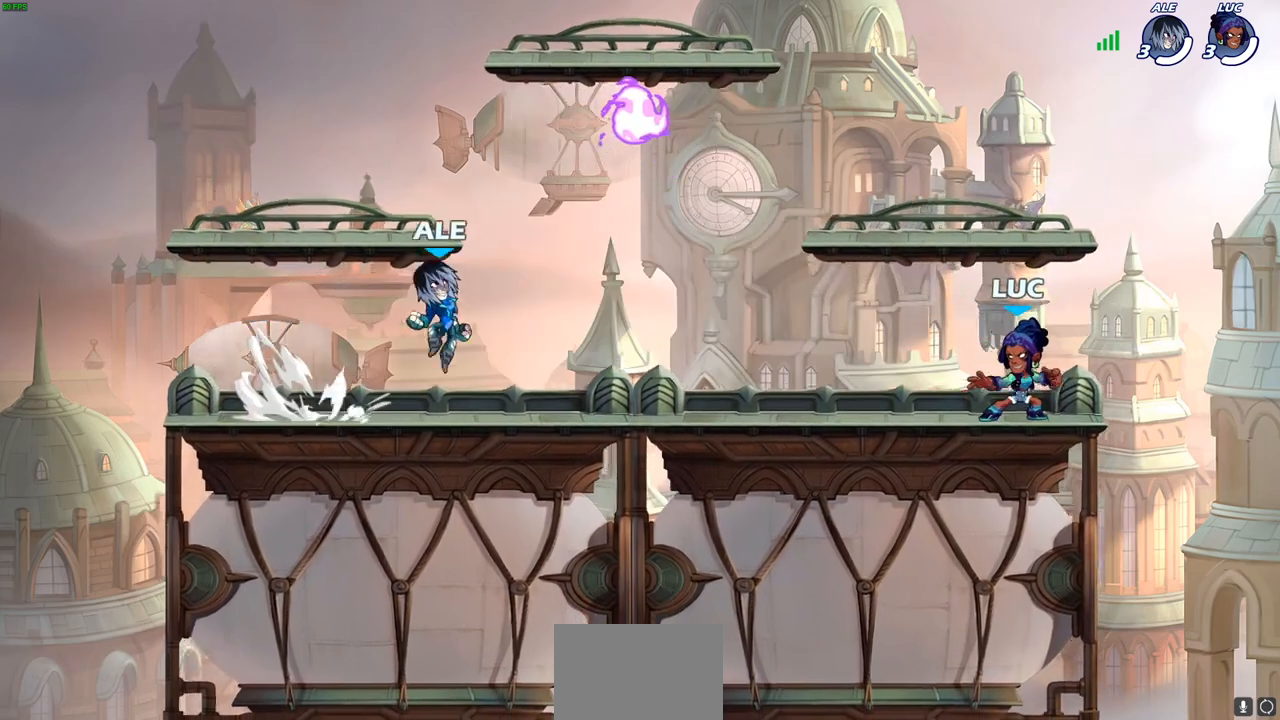
{"buttons": [], "left_stick": "left", "right_stick": "center", "events": [[333, "CROSS", "down"], [350, "R2", "down"], [450, "CROSS", "up"], [467, "R2", "up"]]}
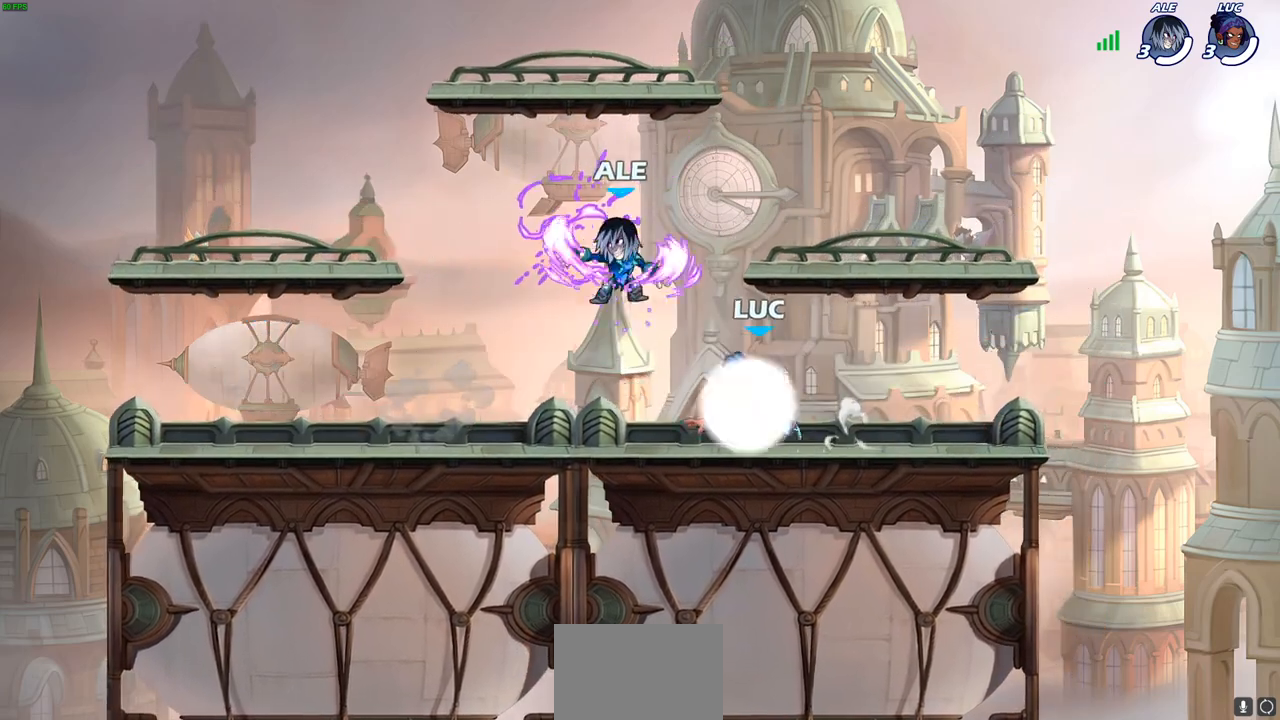
{"buttons": ["CROSS"], "left_stick": "up-left", "right_stick": "center", "events": [[33, "CROSS", "down"], [117, "left_stick", "up-left"], [150, "CROSS", "up"], [233, "CROSS", "down"], [250, "left_stick", "up"], [333, "CROSS", "up"], [400, "CROSS", "down"], [483, "left_stick", "up-left"]]}
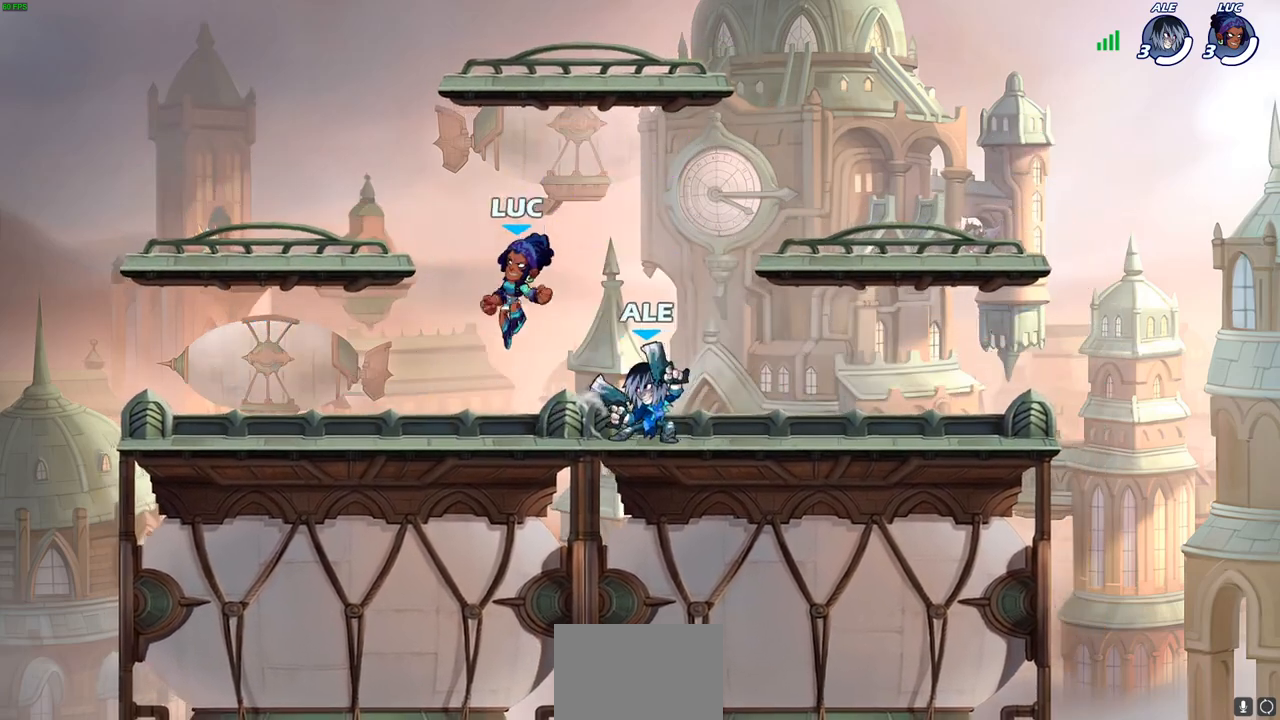
{"buttons": [], "left_stick": "right", "right_stick": "center", "events": [[33, "CROSS", "up"], [117, "CROSS", "down"], [250, "CROSS", "up"], [300, "left_stick", "down-left"], [433, "left_stick", "down-right"], [483, "left_stick", "right"]]}
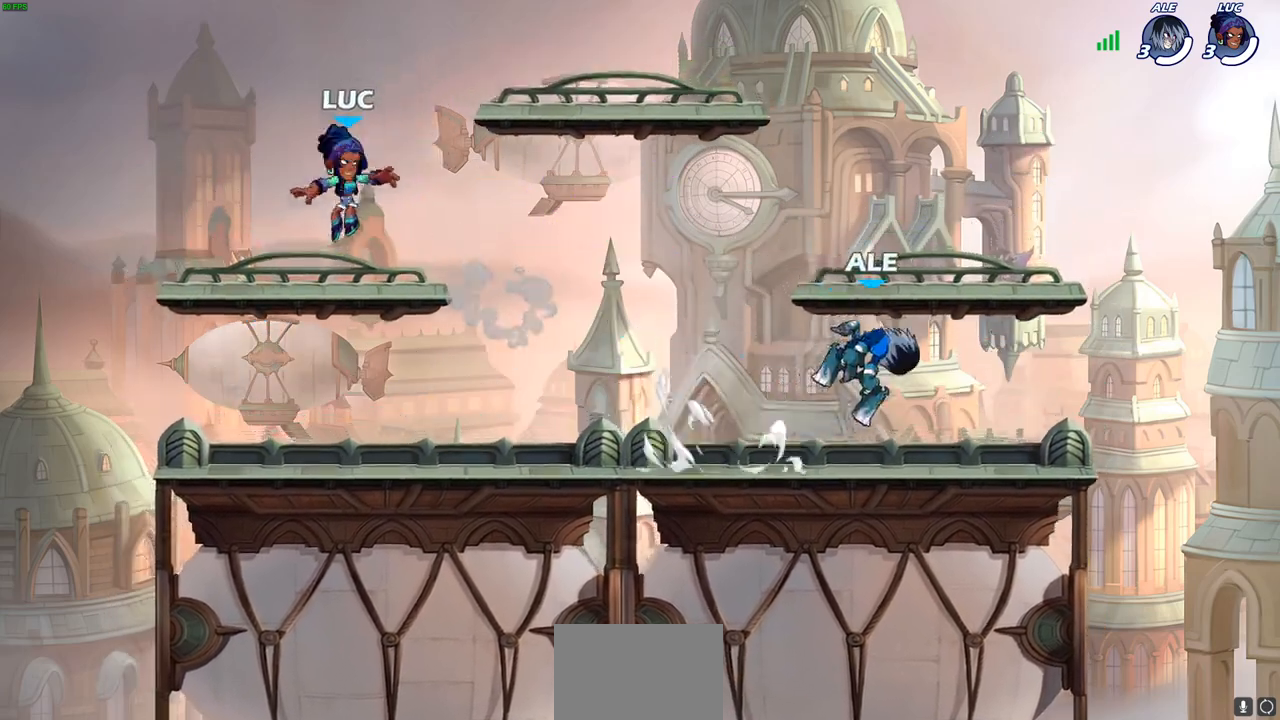
{"buttons": [], "left_stick": "up-right", "right_stick": "center", "events": [[133, "left_stick", "up-left"], [250, "left_stick", "up-right"], [350, "left_stick", "up-left"], [483, "left_stick", "up-right"]]}
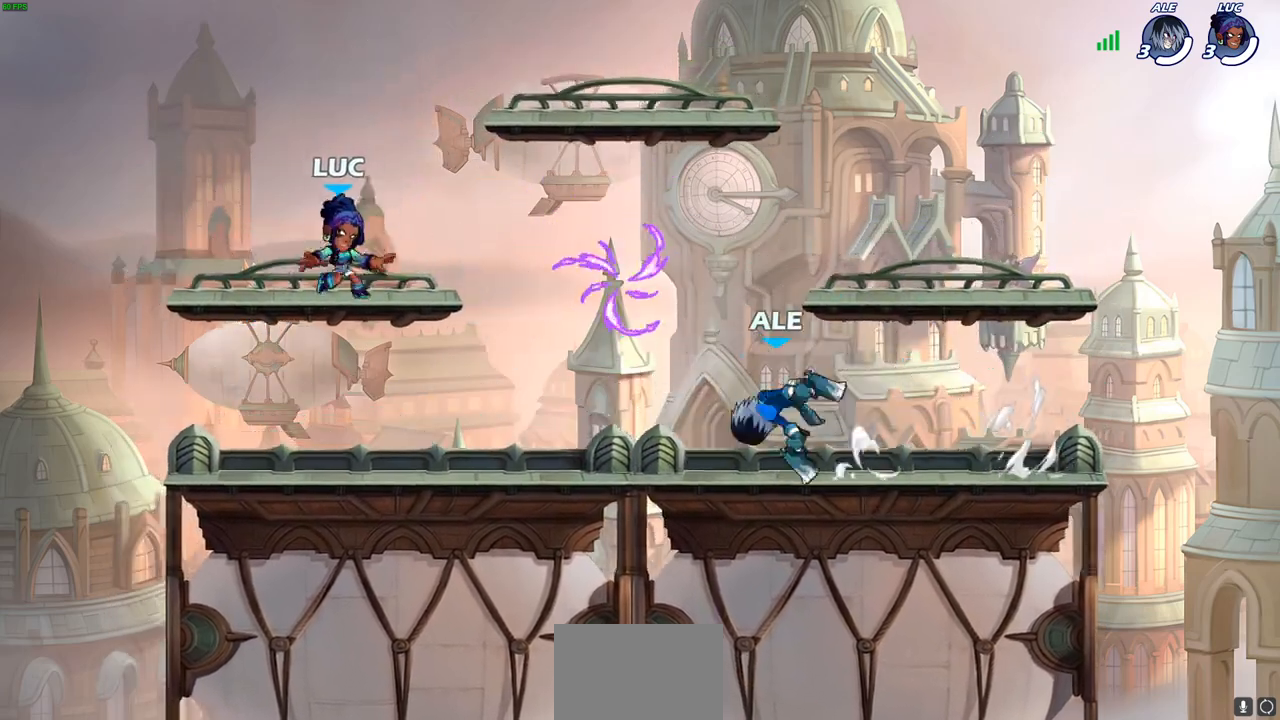
{"buttons": ["CROSS", "R1"], "left_stick": "left", "right_stick": "center", "events": [[117, "left_stick", "right"], [183, "R2", "down"], [317, "R2", "up"], [350, "left_stick", "down-left"], [467, "R1", "down"], [483, "CROSS", "down"], [500, "left_stick", "left"]]}
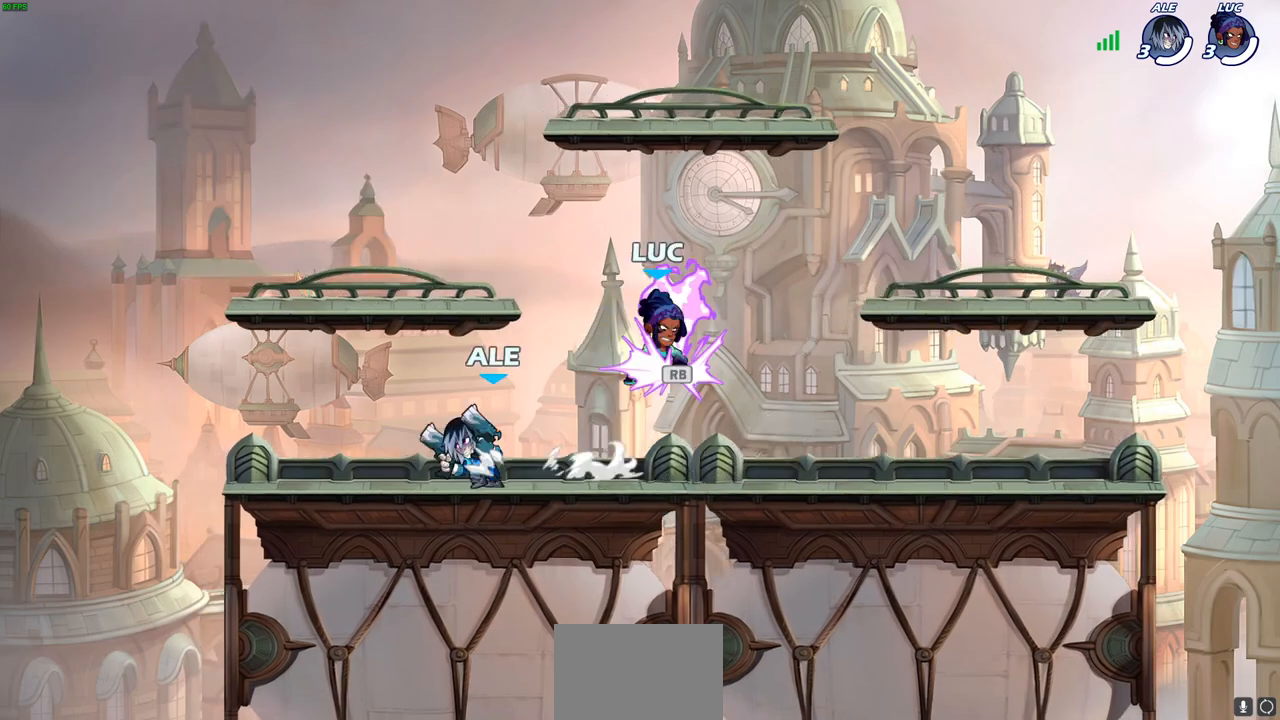
{"buttons": [], "left_stick": "down-left", "right_stick": "center", "events": [[100, "CROSS", "up"], [100, "R1", "up"], [250, "left_stick", "down-left"]]}
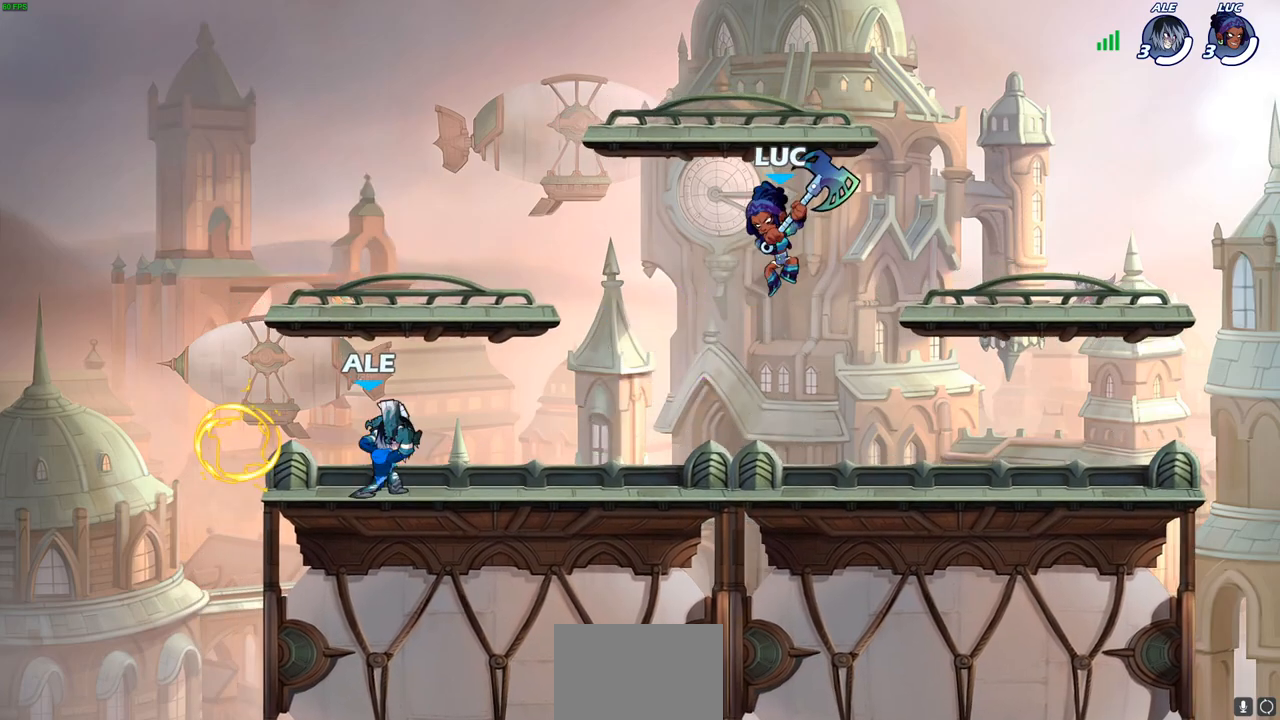
{"buttons": [], "left_stick": "left", "right_stick": "center", "events": [[50, "left_stick", "left"], [133, "SQUARE", "down"], [217, "SQUARE", "up"]]}
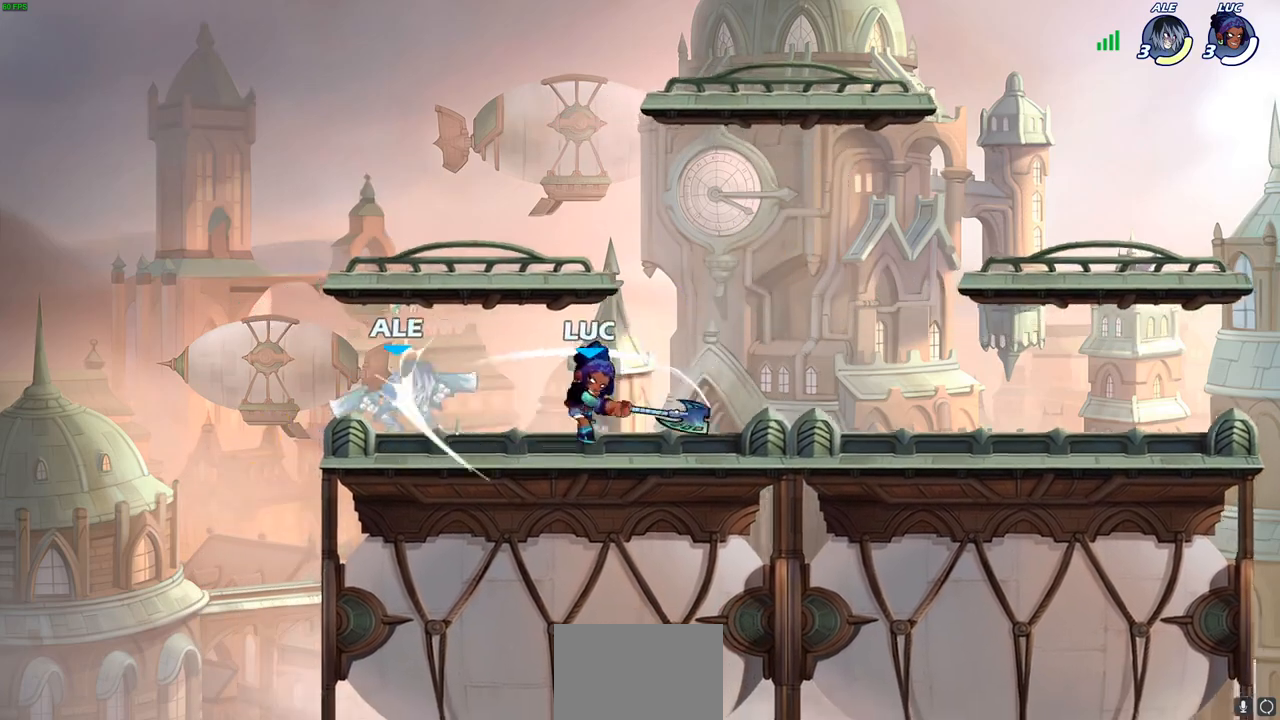
{"buttons": [], "left_stick": "center", "right_stick": "center", "events": [[250, "left_stick", "center"]]}
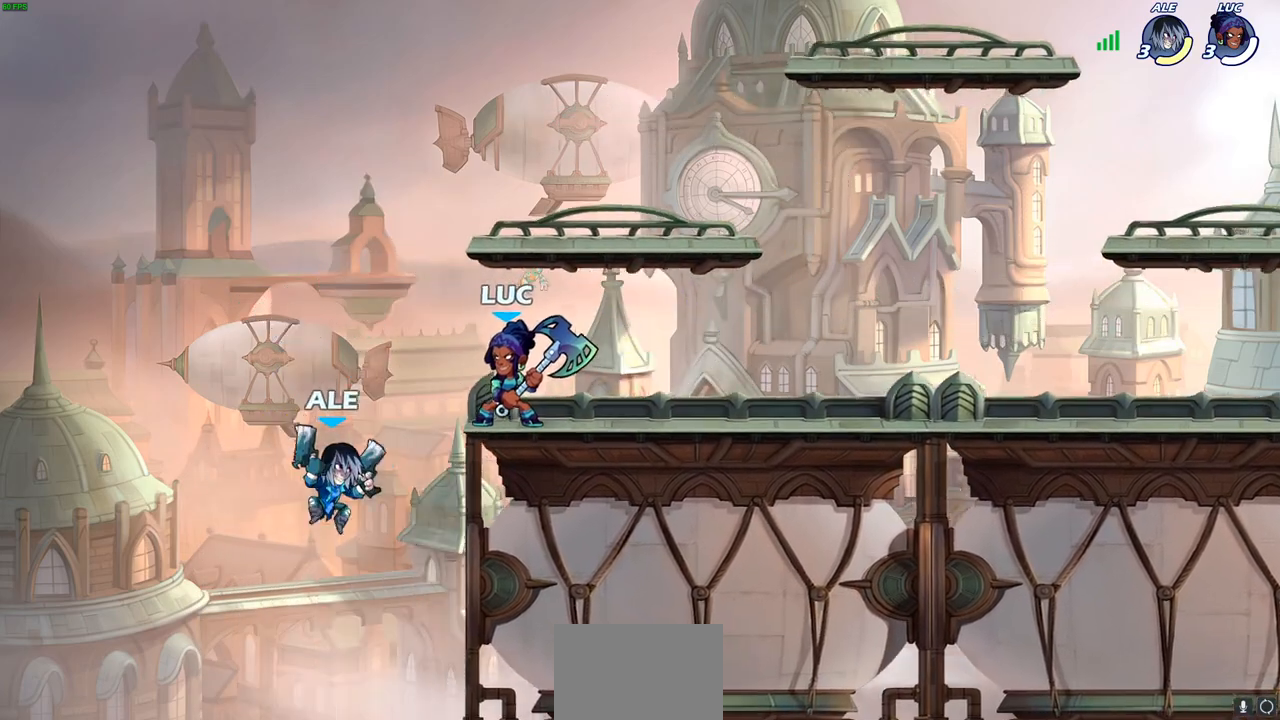
{"buttons": ["SQUARE"], "left_stick": "center", "right_stick": "center", "events": [[467, "SQUARE", "down"]]}
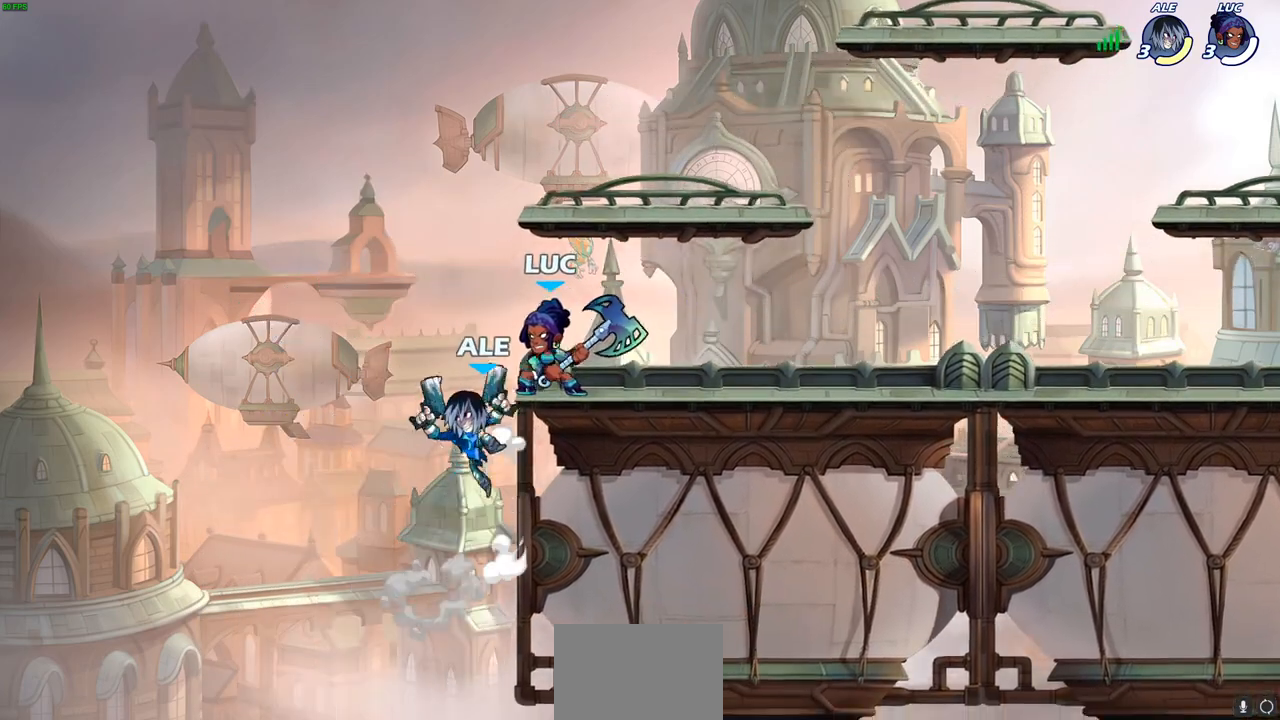
{"buttons": [], "left_stick": "right", "right_stick": "center", "events": [[50, "SQUARE", "up"], [133, "SQUARE", "down"], [250, "SQUARE", "up"], [500, "left_stick", "right"]]}
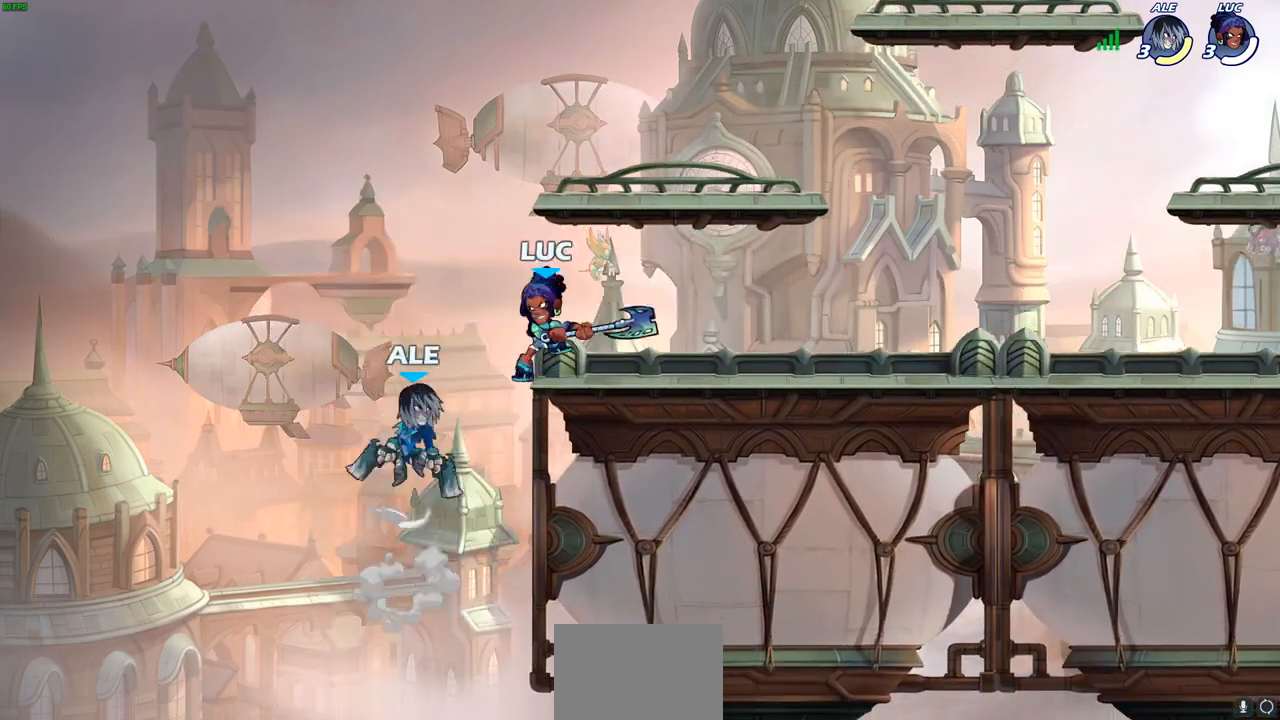
{"buttons": [], "left_stick": "down", "right_stick": "center", "events": [[83, "CROSS", "down"], [167, "R2", "down"], [167, "left_stick", "up-right"], [183, "R1", "down"], [233, "CROSS", "up"], [300, "R1", "up"], [400, "R2", "up"], [467, "left_stick", "down"]]}
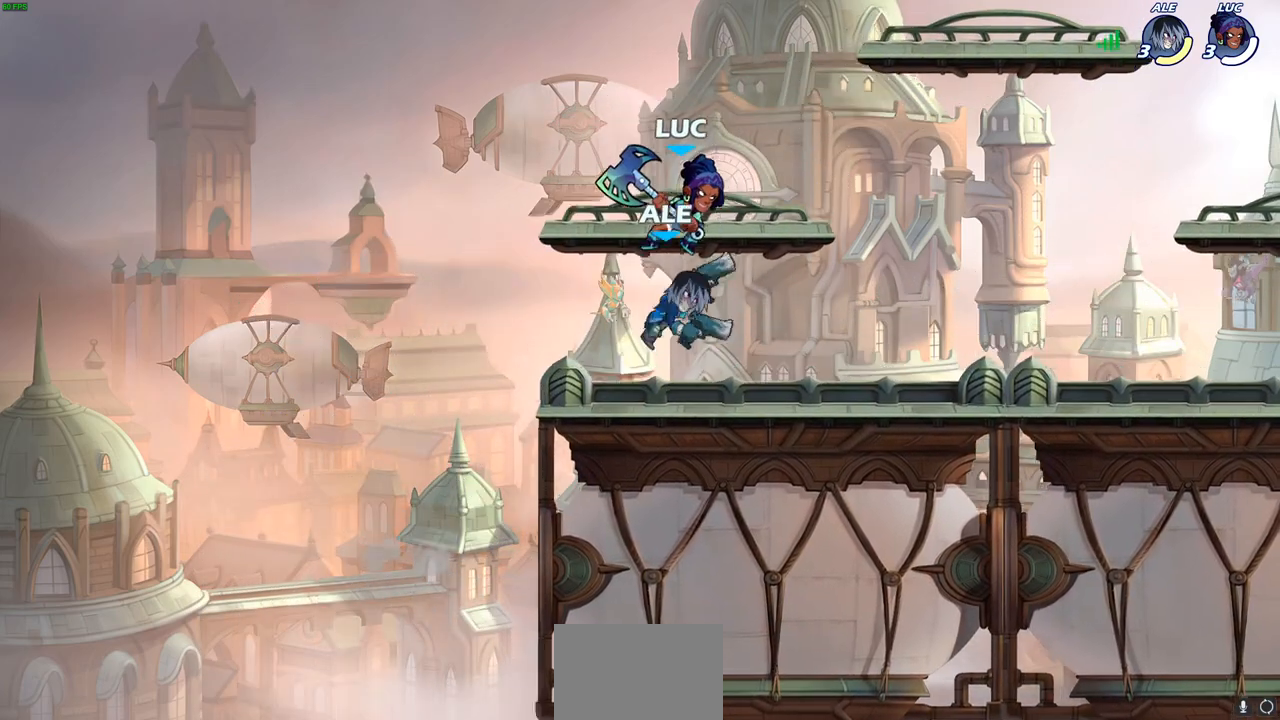
{"buttons": [], "left_stick": "down-right", "right_stick": "center", "events": [[33, "SQUARE", "down"], [117, "SQUARE", "up"], [117, "left_stick", "down-left"], [417, "left_stick", "down-right"]]}
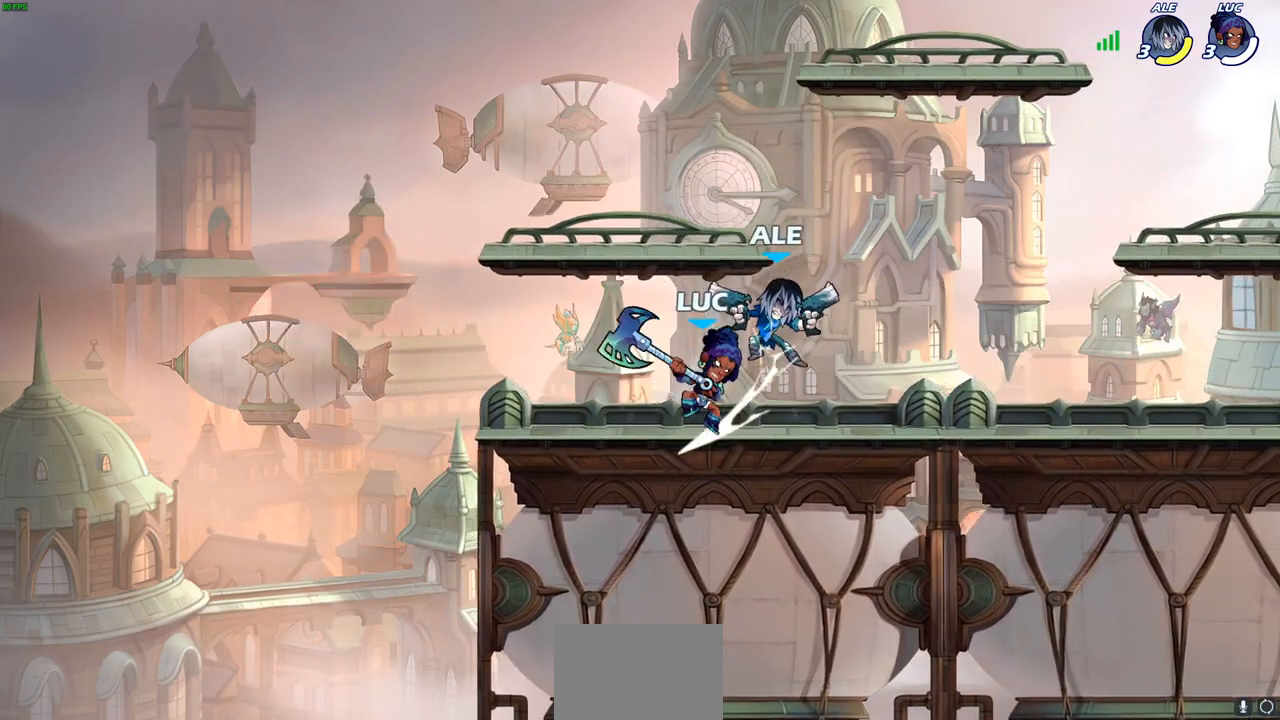
{"buttons": [], "left_stick": "center", "right_stick": "center", "events": [[33, "left_stick", "down"], [83, "SQUARE", "down"], [183, "SQUARE", "up"], [367, "left_stick", "center"]]}
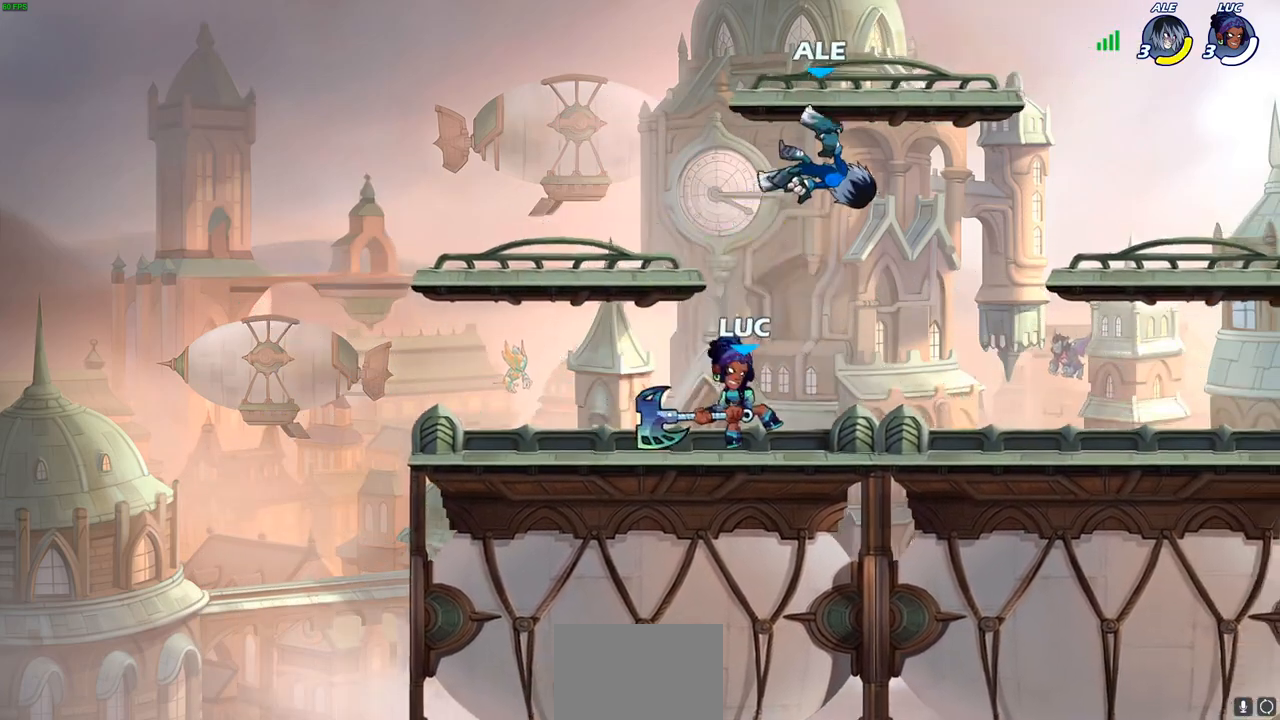
{"buttons": [], "left_stick": "up-right", "right_stick": "center", "events": [[133, "CROSS", "down"], [133, "left_stick", "up-right"], [217, "SQUARE", "down"], [350, "CROSS", "up"], [350, "SQUARE", "up"]]}
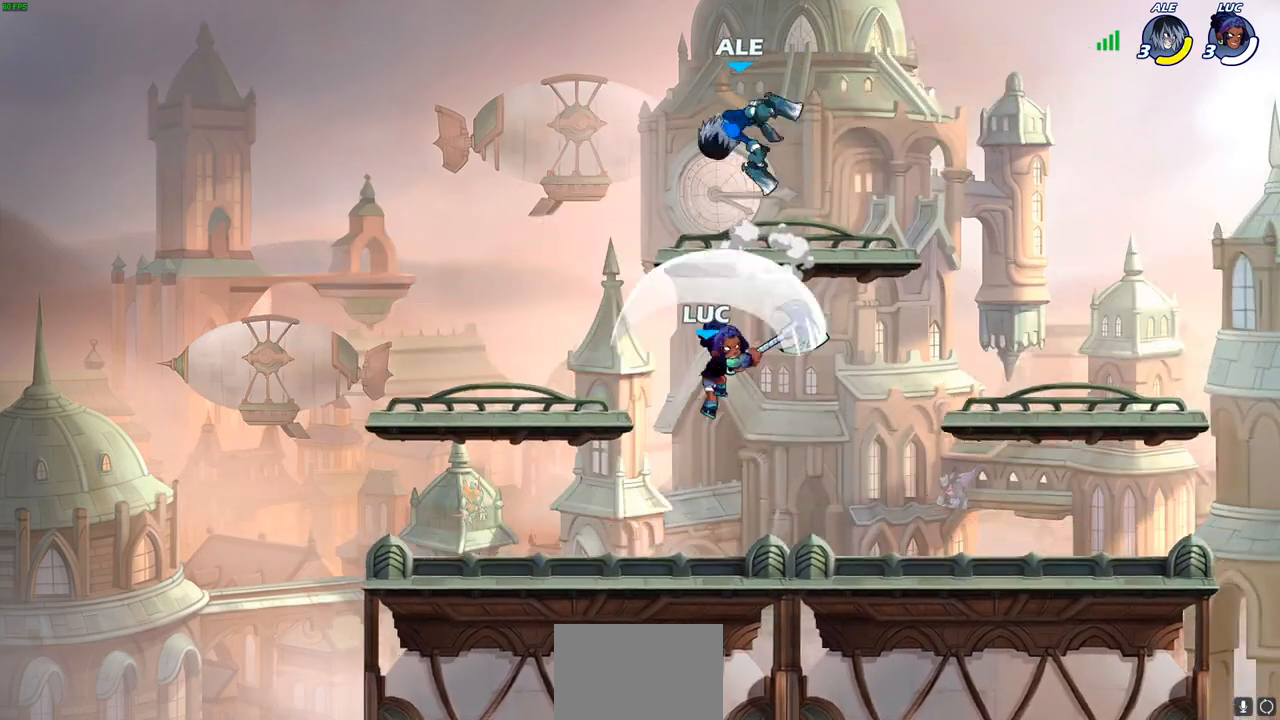
{"buttons": [], "left_stick": "center", "right_stick": "center", "events": [[167, "left_stick", "up-left"], [317, "left_stick", "left"], [417, "CROSS", "down"], [450, "left_stick", "center"], [500, "CROSS", "up"]]}
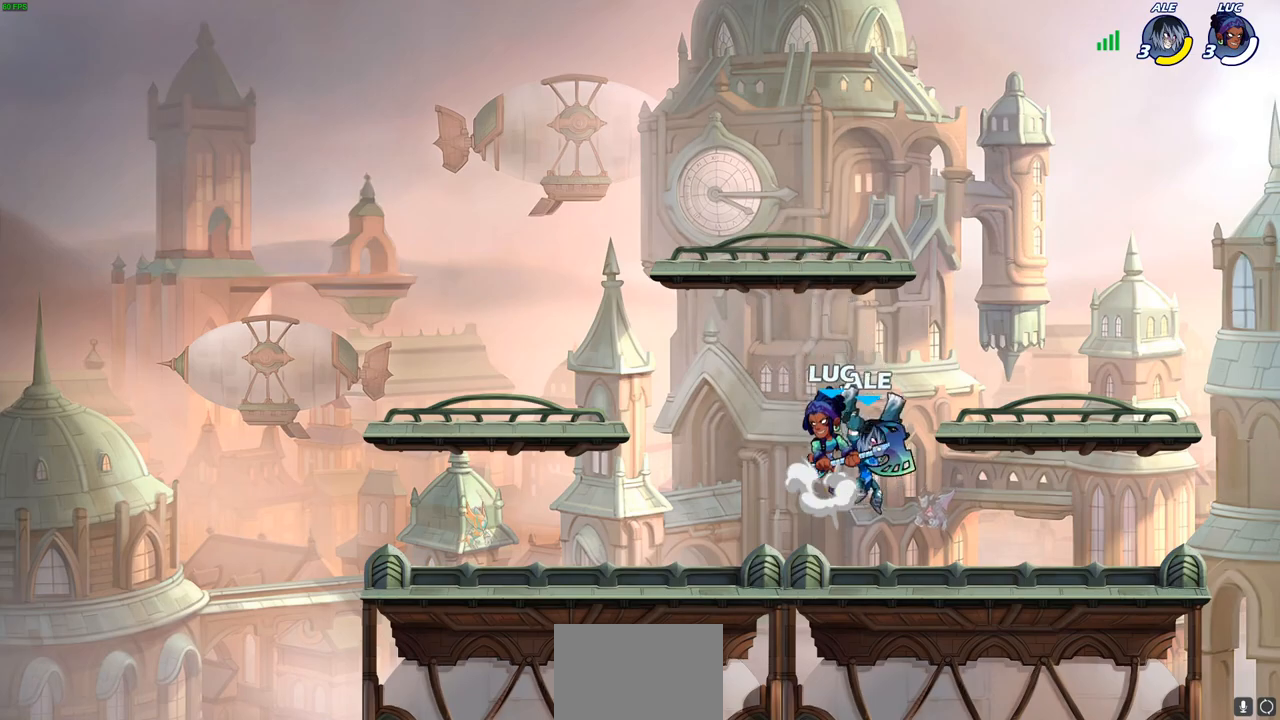
{"buttons": [], "left_stick": "down", "right_stick": "center", "events": [[100, "left_stick", "down"], [200, "left_stick", "right"], [333, "left_stick", "down"]]}
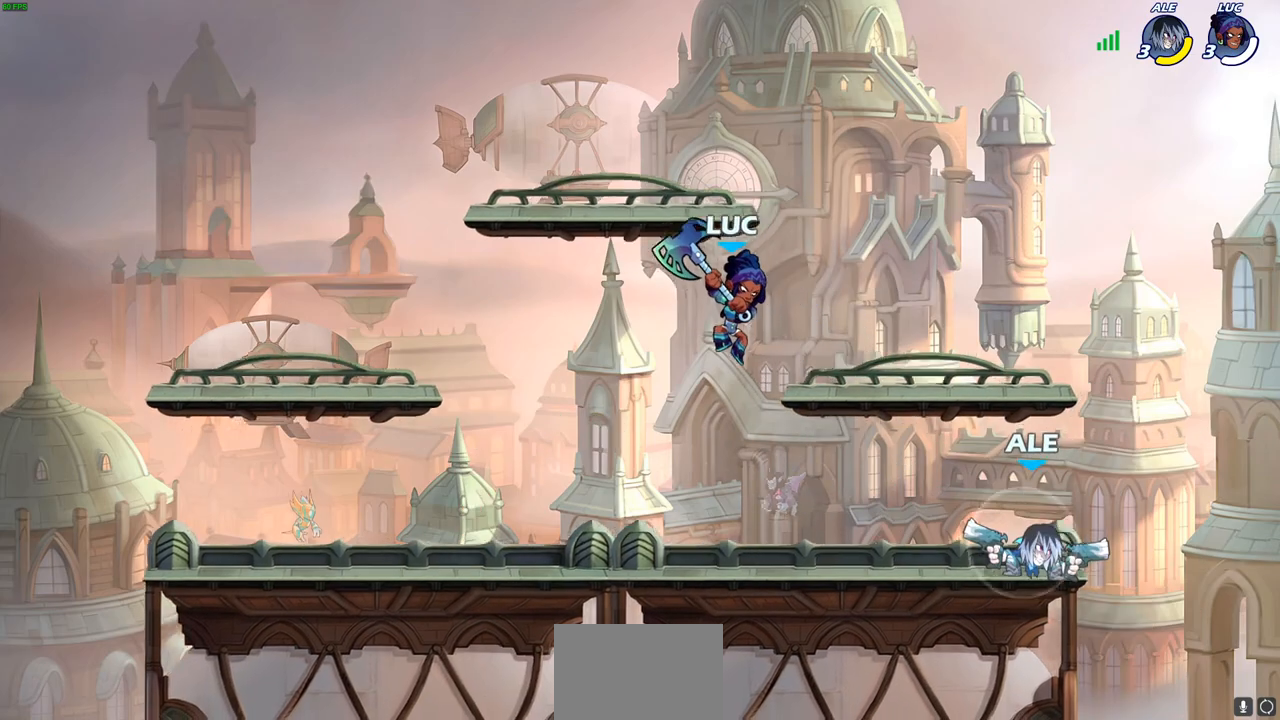
{"buttons": ["CIRCLE"], "left_stick": "center", "right_stick": "center", "events": [[67, "R2", "down"], [83, "CIRCLE", "down"], [200, "R2", "up"], [250, "left_stick", "center"]]}